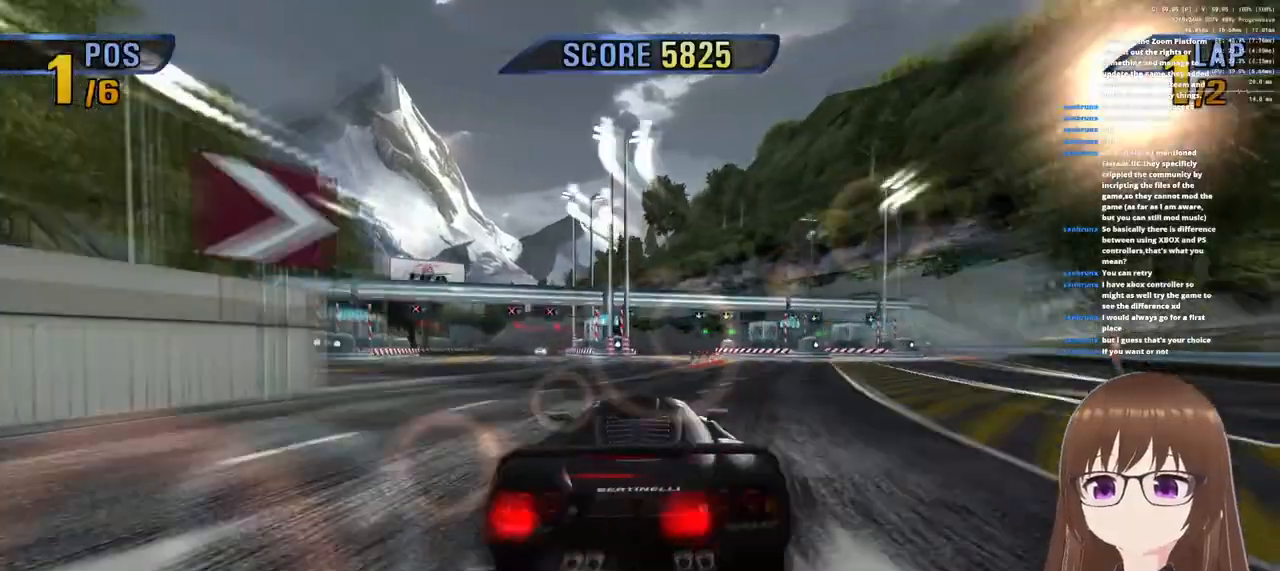
Gameplay with a controller (PlayStation layout); each line is a JSON object with the inputs held at the frame after it (dt_ms = milliseconds from this image to that frame). "events" lists button and stick changes between this image and that frame as [ms after this image, input, new state], when the widget could be followed in between.
{"dt_ms": 500, "buttons": ["CROSS"], "left_stick": "center", "right_stick": "center", "events": [[300, "left_stick", "center"]]}
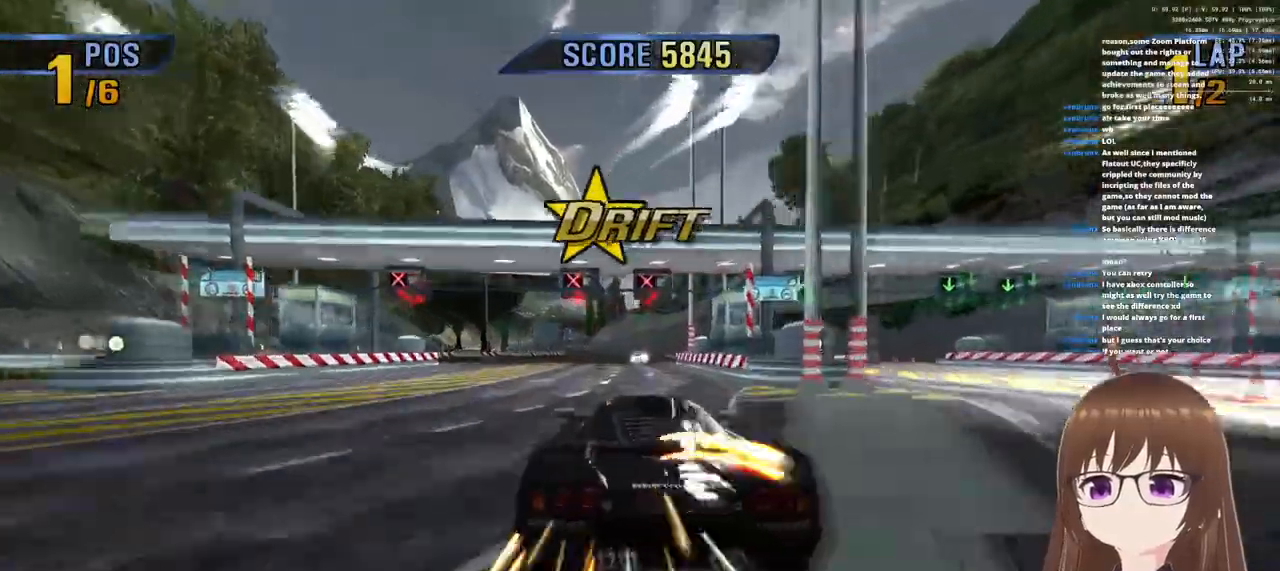
{"dt_ms": 500, "buttons": ["CROSS"], "left_stick": "center", "right_stick": "center", "events": [[200, "left_stick", "left"], [367, "left_stick", "center"]]}
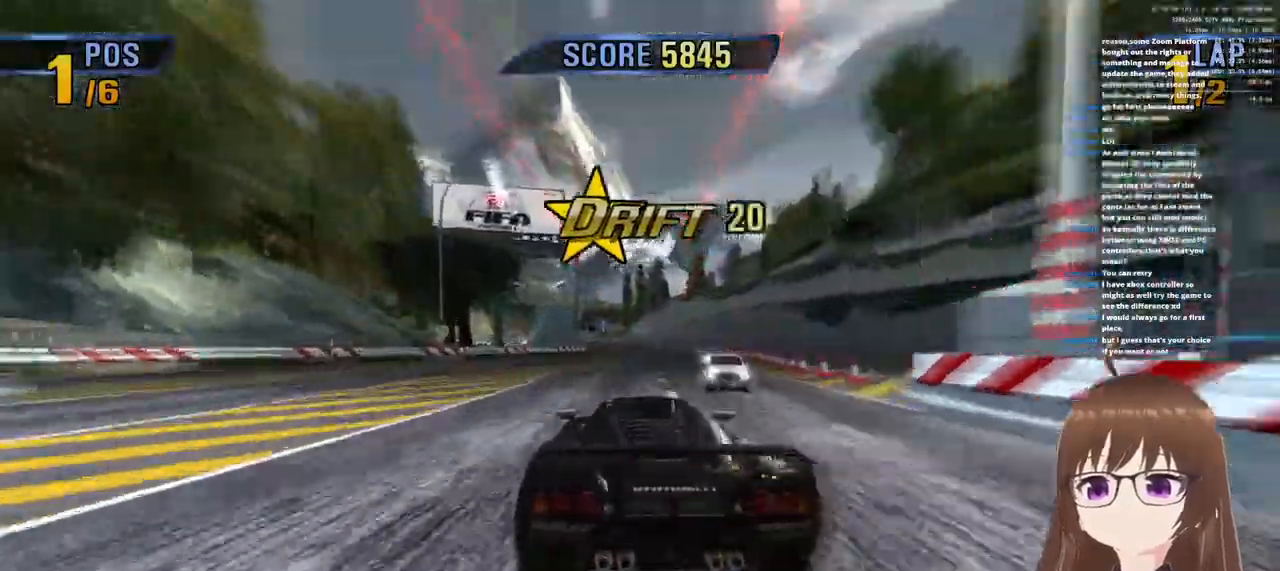
{"dt_ms": 500, "buttons": ["CROSS"], "left_stick": "center", "right_stick": "center", "events": [[150, "left_stick", "right"], [350, "left_stick", "center"]]}
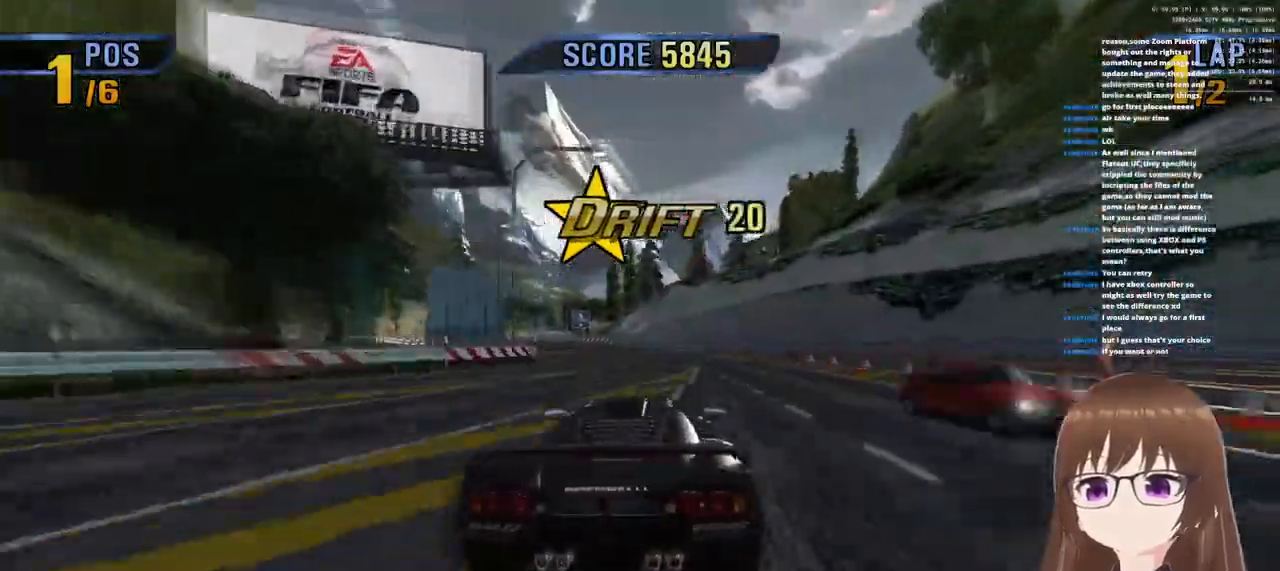
{"dt_ms": 500, "buttons": ["CROSS"], "left_stick": "center", "right_stick": "center", "events": [[67, "left_stick", "left"], [417, "left_stick", "center"]]}
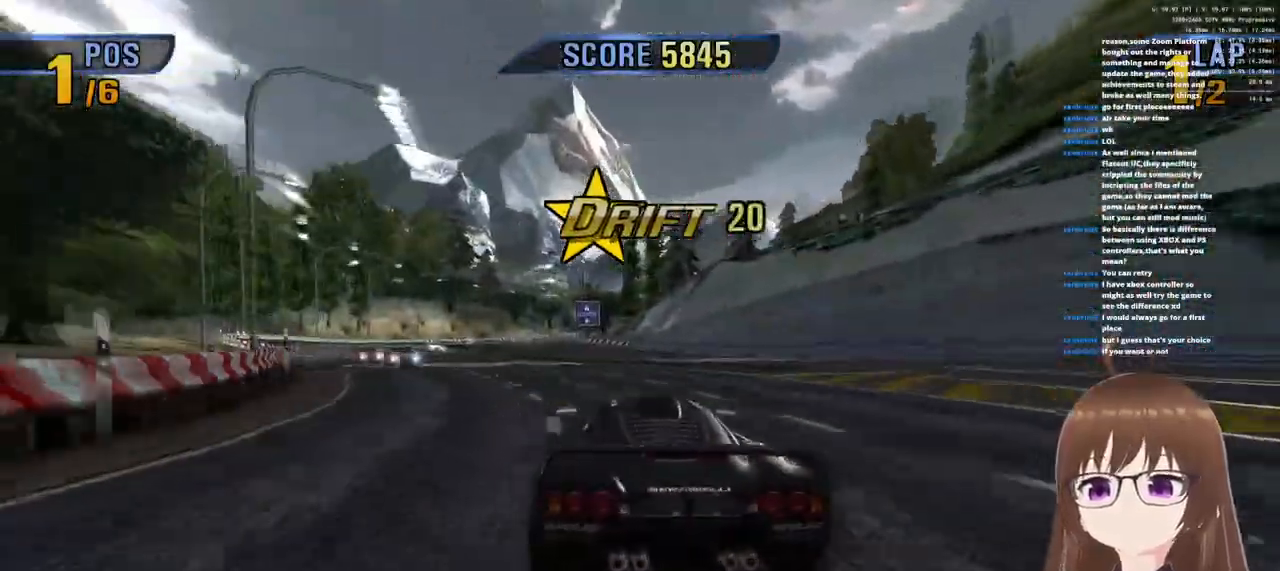
{"dt_ms": 500, "buttons": ["CROSS"], "left_stick": "center", "right_stick": "center", "events": [[67, "left_stick", "left"], [450, "left_stick", "center"]]}
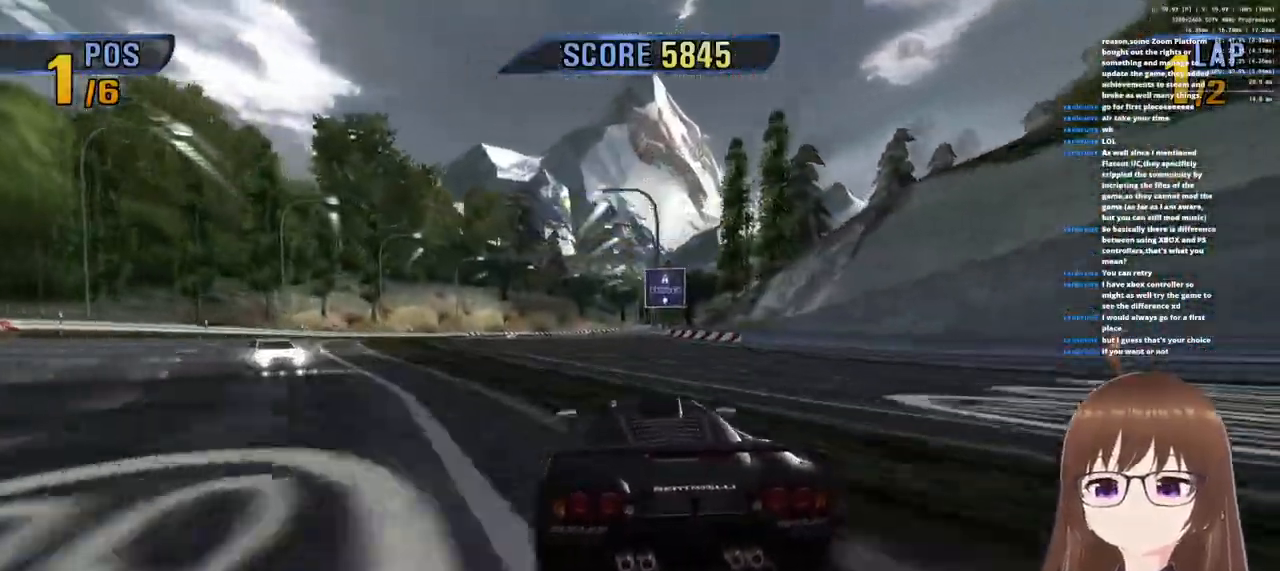
{"dt_ms": 500, "buttons": ["CROSS"], "left_stick": "left", "right_stick": "center", "events": [[467, "left_stick", "left"]]}
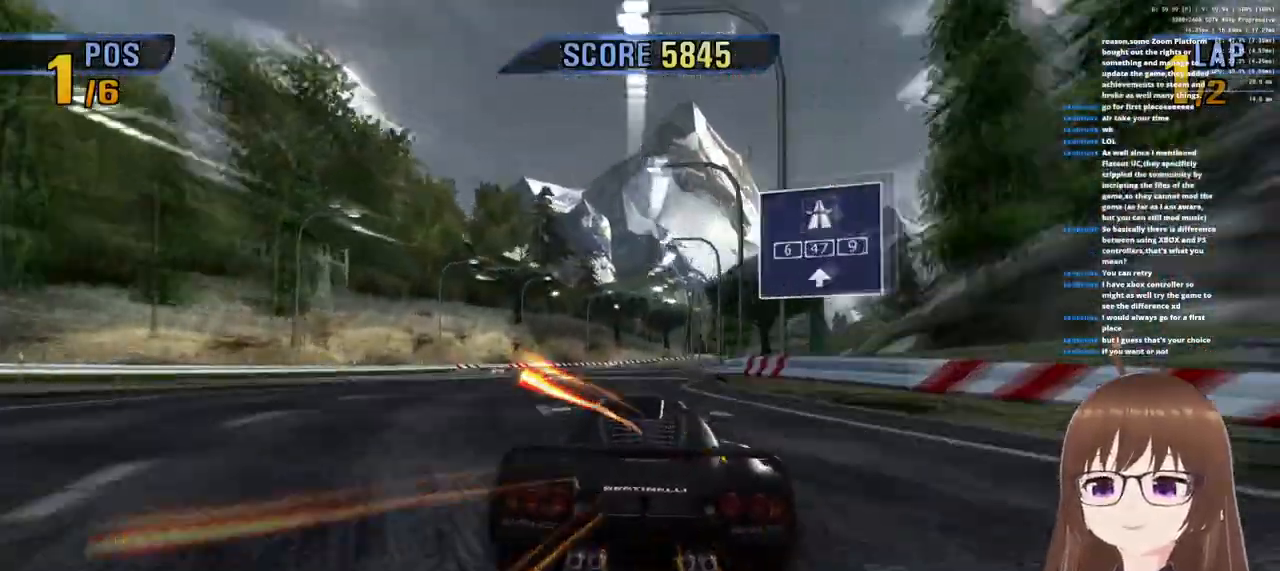
{"dt_ms": 500, "buttons": ["CROSS"], "left_stick": "center", "right_stick": "center", "events": [[117, "left_stick", "center"], [217, "left_stick", "right"], [450, "left_stick", "center"]]}
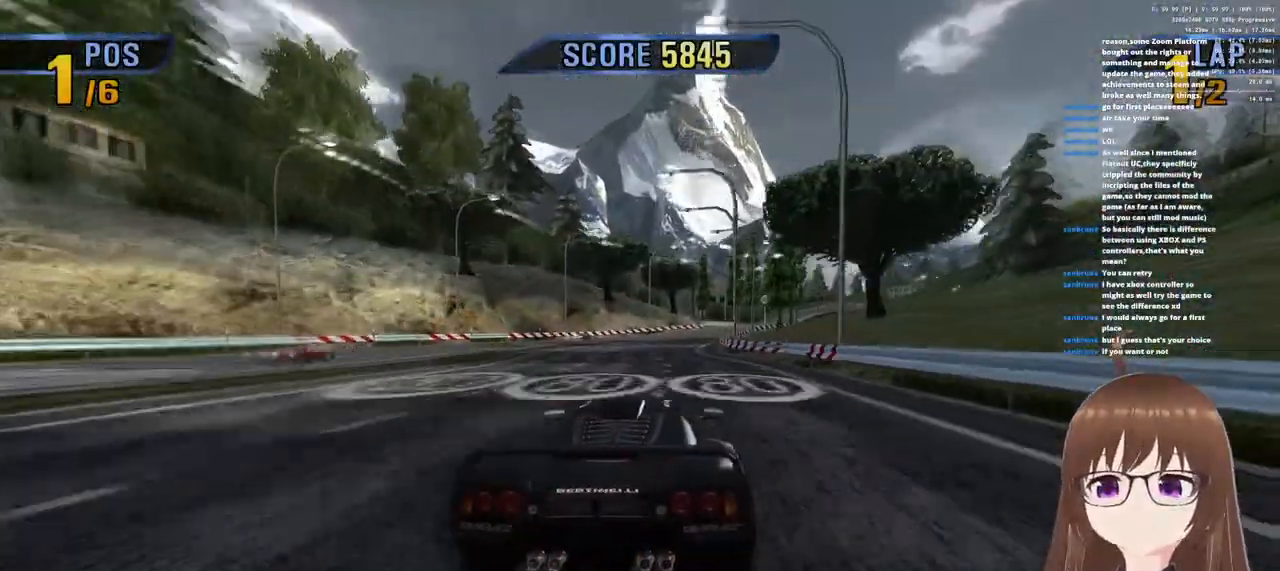
{"dt_ms": 500, "buttons": ["CROSS"], "left_stick": "right", "right_stick": "center", "events": [[133, "left_stick", "left"], [200, "left_stick", "center"], [283, "left_stick", "right"]]}
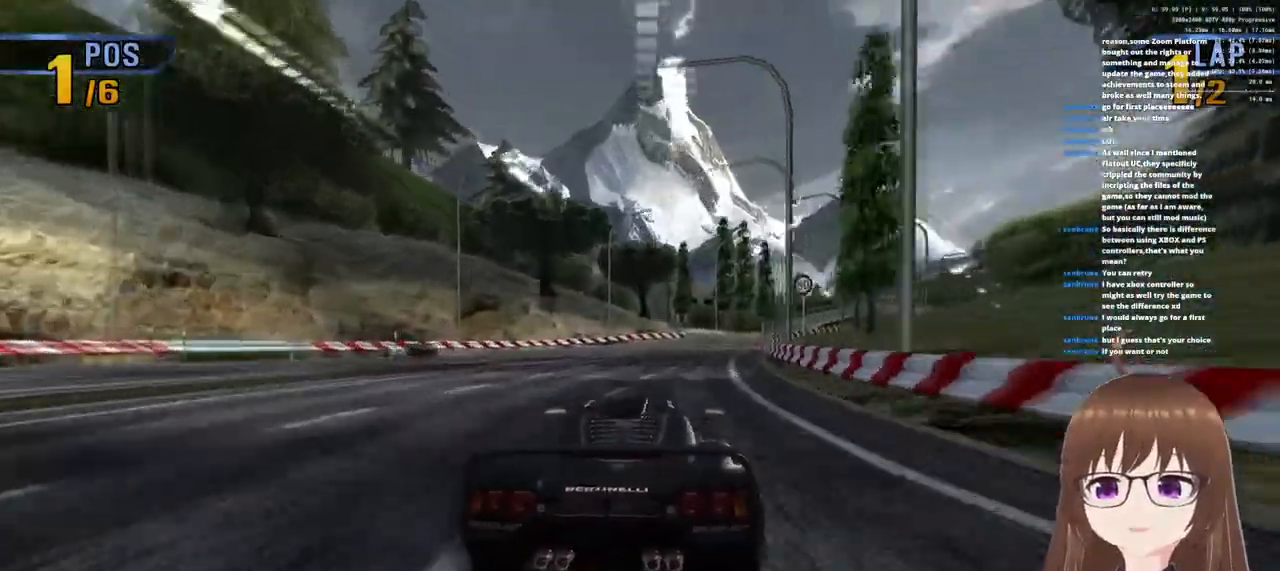
{"dt_ms": 1000, "buttons": ["CROSS"], "left_stick": "center", "right_stick": "center", "events": [[17, "SQUARE", "down"], [150, "SQUARE", "up"], [533, "left_stick", "left"], [733, "left_stick", "center"]]}
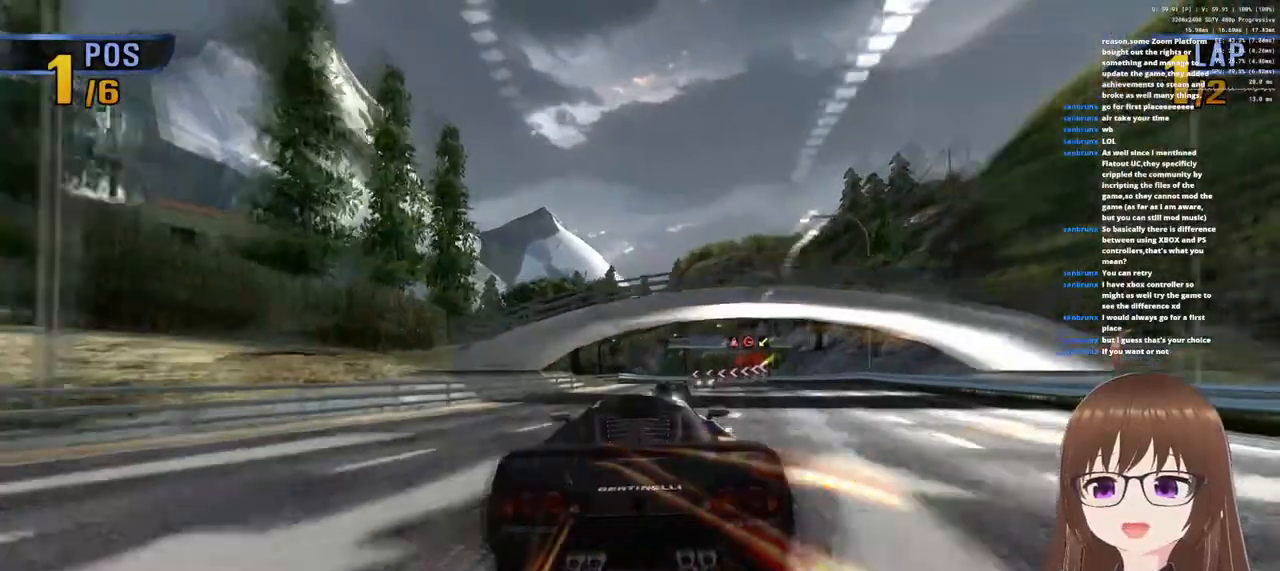
{"dt_ms": 500, "buttons": ["CROSS"], "left_stick": "center", "right_stick": "center", "events": [[50, "left_stick", "left"], [383, "left_stick", "center"]]}
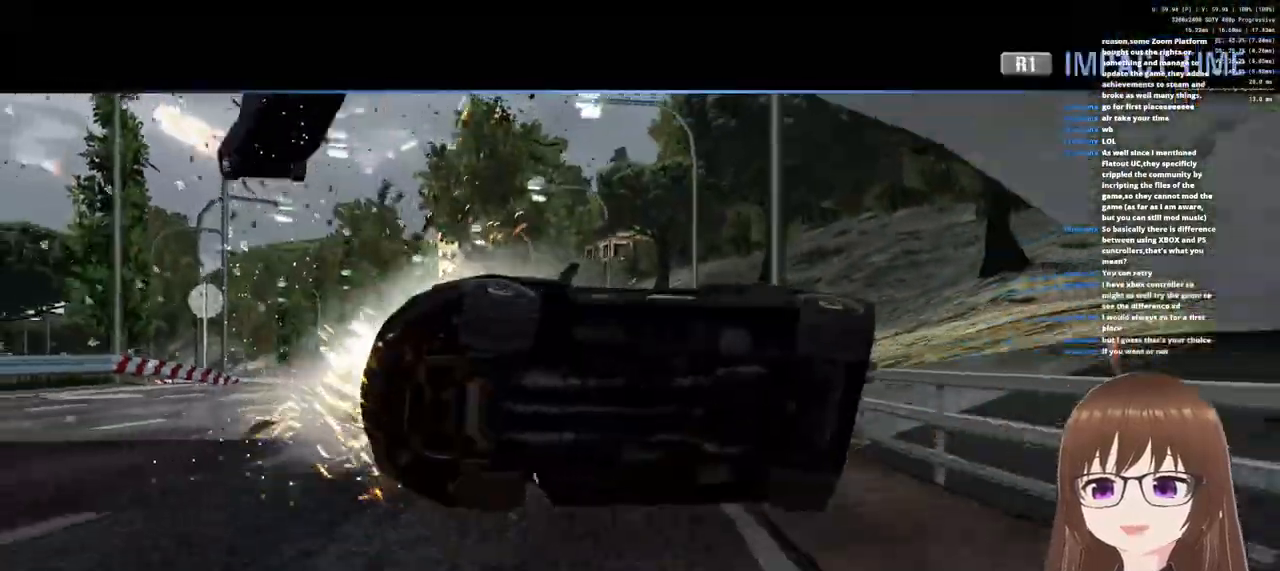
{"dt_ms": 500, "buttons": ["R1"], "left_stick": "down-left", "right_stick": "center", "events": [[50, "R1", "down"], [200, "left_stick", "down-left"], [500, "CROSS", "up"]]}
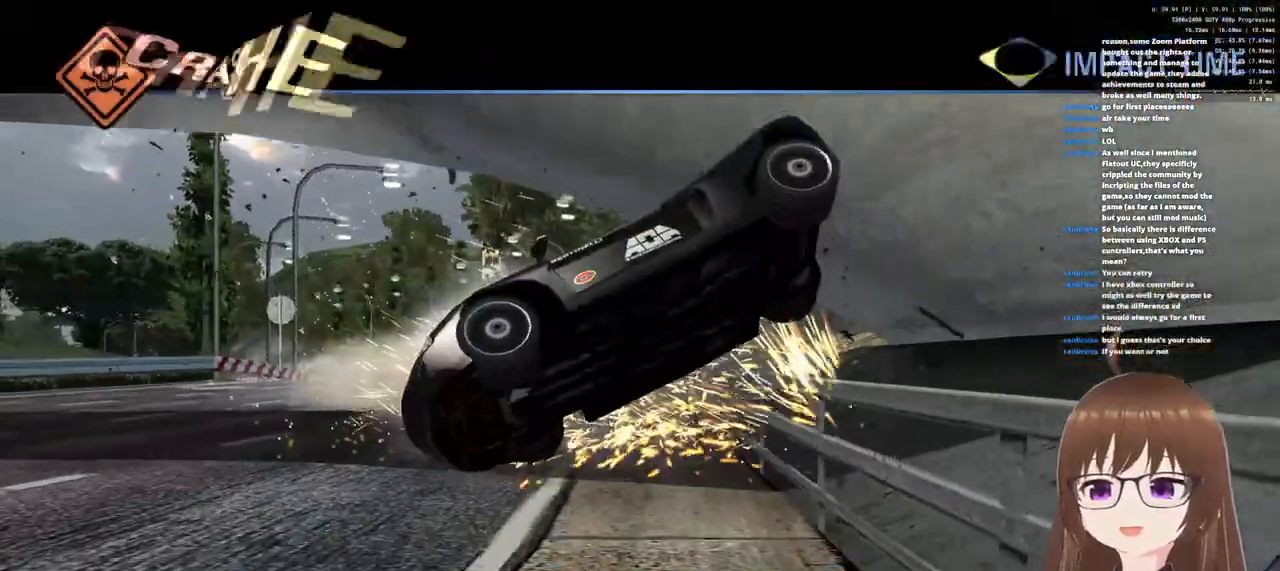
{"dt_ms": 500, "buttons": ["R1"], "left_stick": "center", "right_stick": "center", "events": [[500, "left_stick", "center"]]}
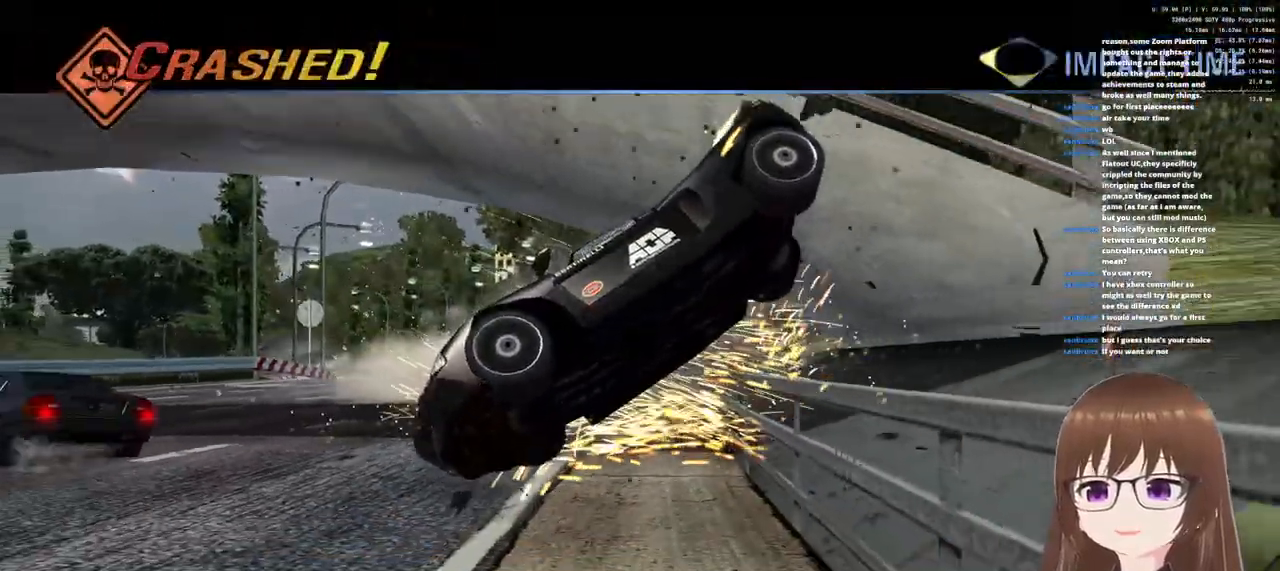
{"dt_ms": 500, "buttons": ["R1"], "left_stick": "center", "right_stick": "center", "events": []}
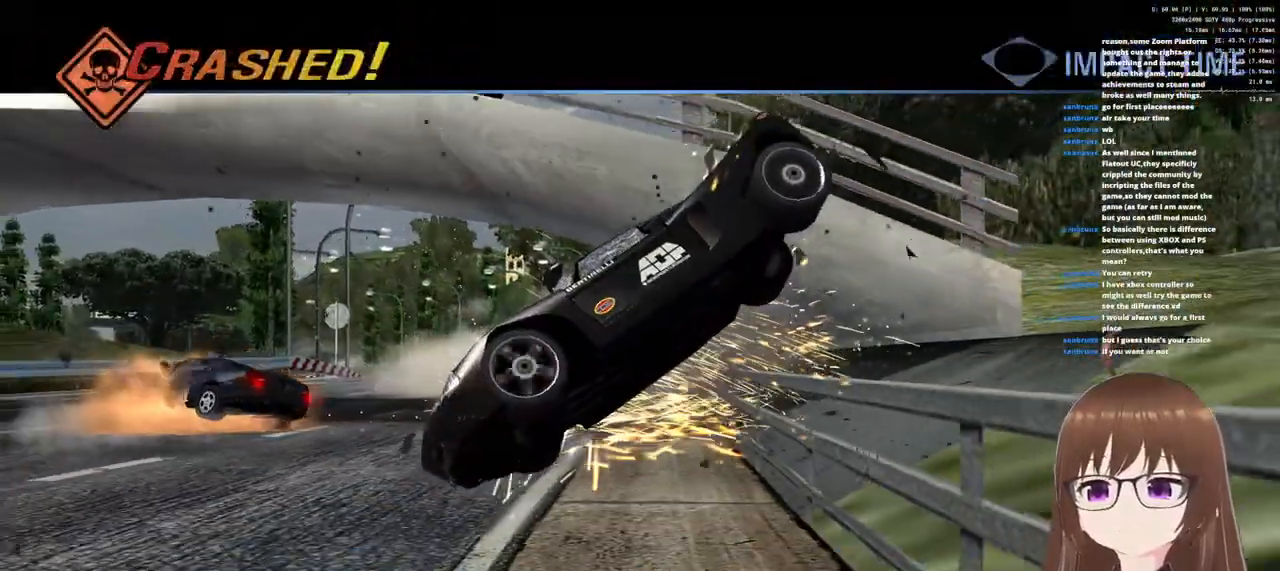
{"dt_ms": 500, "buttons": [], "left_stick": "center", "right_stick": "center"}
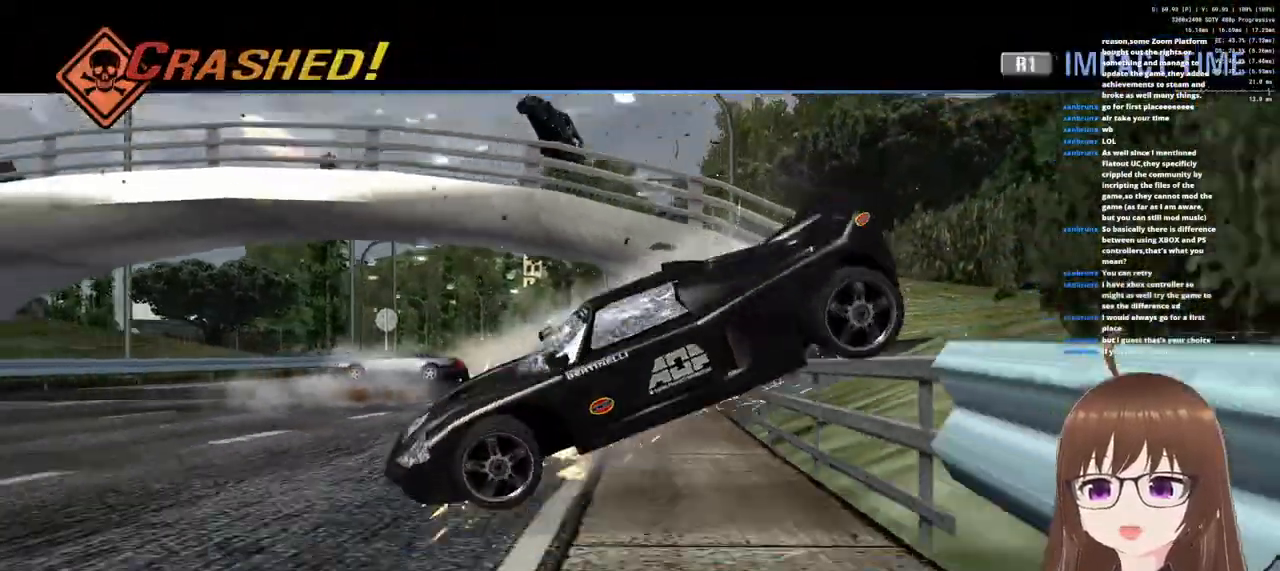
{"dt_ms": 500, "buttons": ["R1"], "left_stick": "center", "right_stick": "center", "events": [[50, "left_stick", "right"], [100, "R1", "down"], [100, "R2", "down"], [350, "R2", "up"], [500, "left_stick", "center"]]}
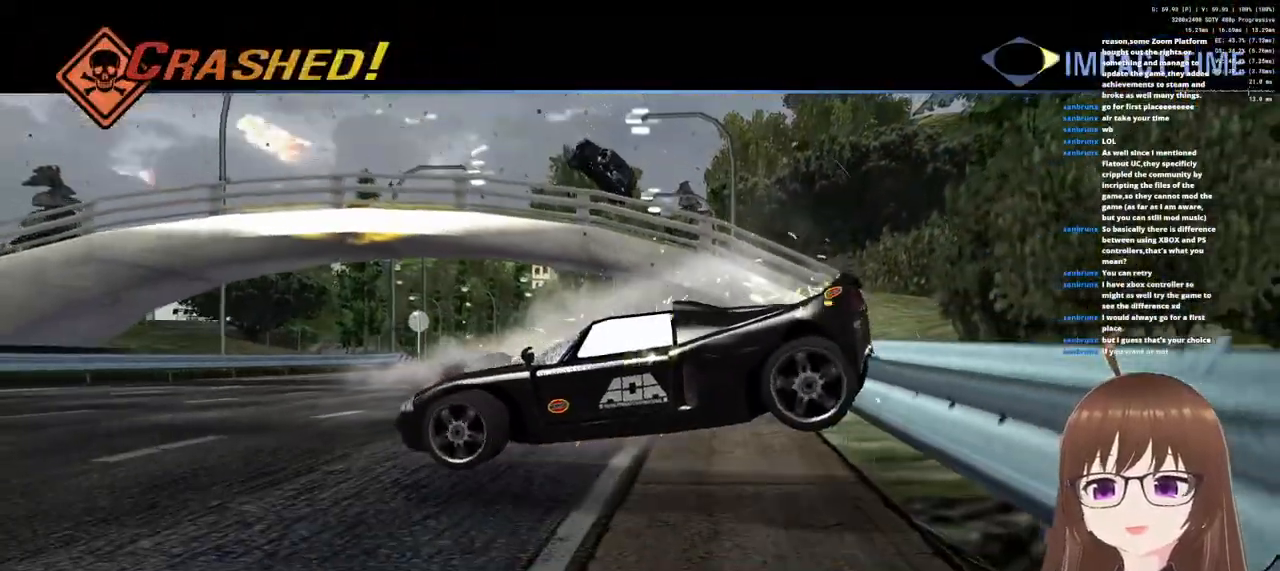
{"dt_ms": 1000, "buttons": ["R1"], "left_stick": "left", "right_stick": "center", "events": [[33, "R1", "up"], [317, "left_stick", "right"], [583, "left_stick", "center"], [650, "R1", "down"], [833, "left_stick", "left"]]}
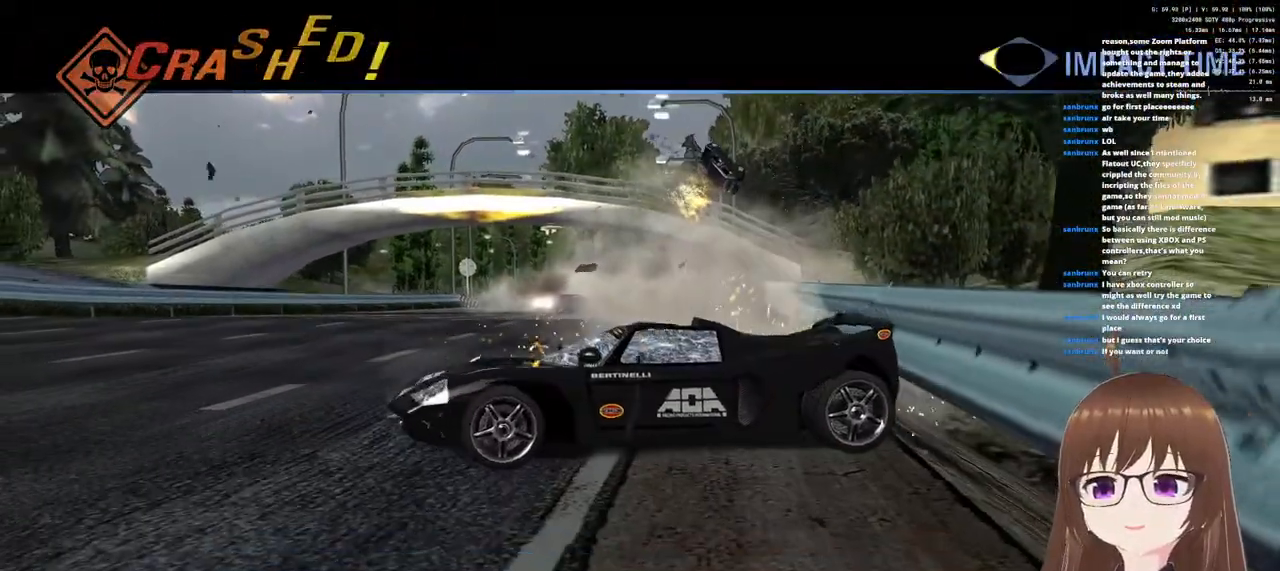
{"dt_ms": 500, "buttons": ["R1"], "left_stick": "left", "right_stick": "center", "events": []}
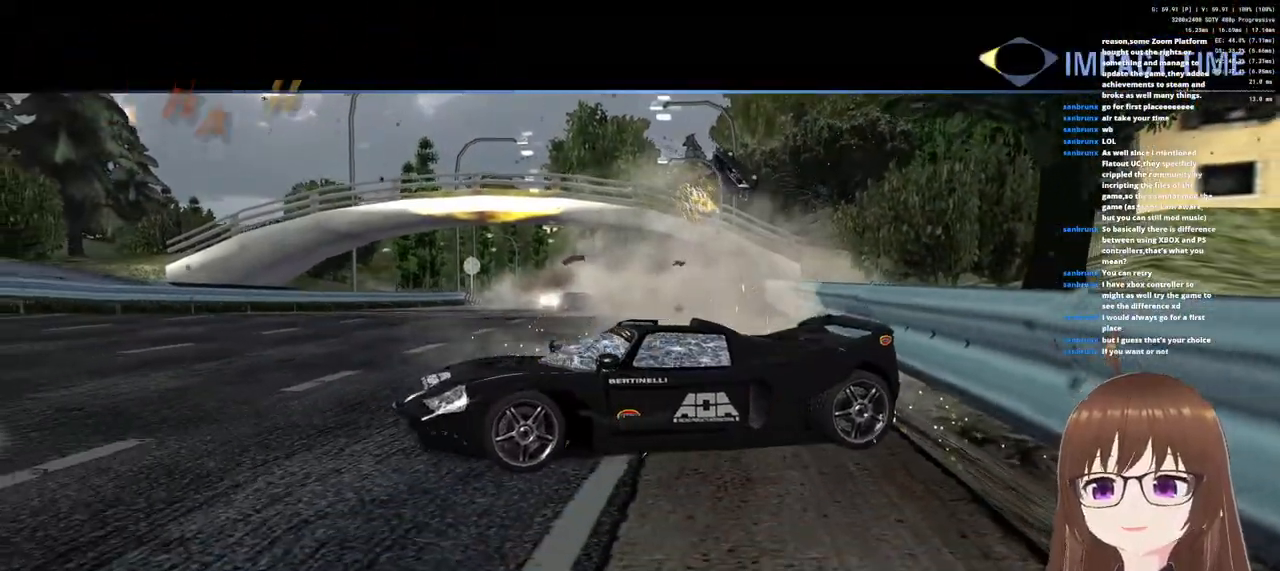
{"dt_ms": 500, "buttons": [], "left_stick": "center", "right_stick": "center", "events": [[183, "R1", "up"], [300, "left_stick", "center"]]}
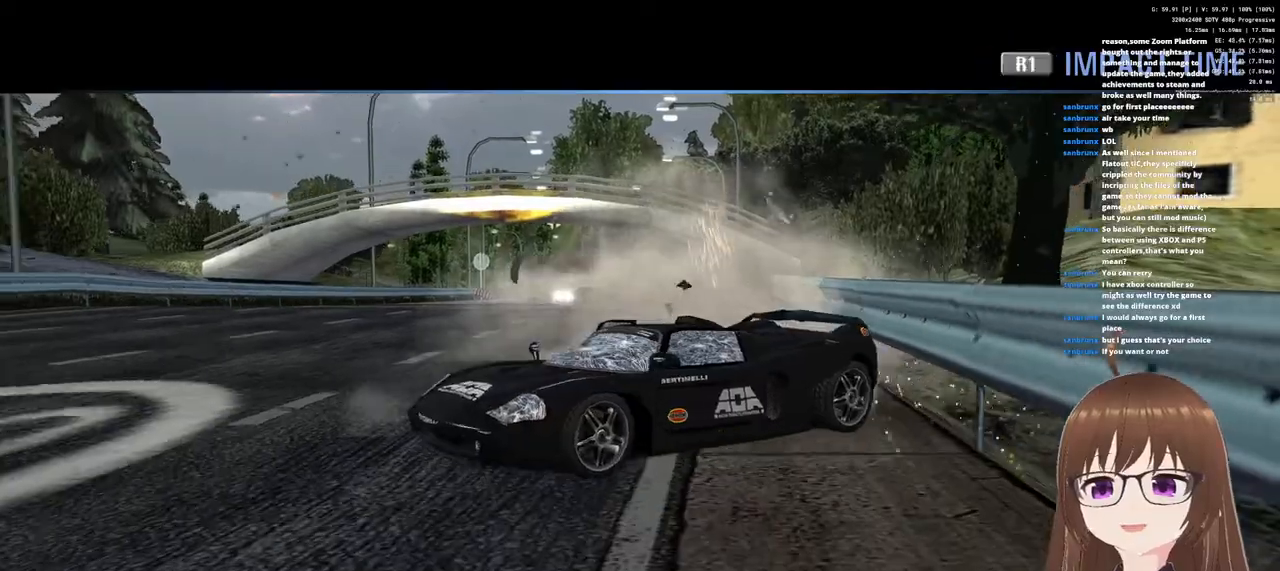
{"dt_ms": 500, "buttons": ["CROSS"], "left_stick": "center", "right_stick": "center", "events": [[83, "CROSS", "down"]]}
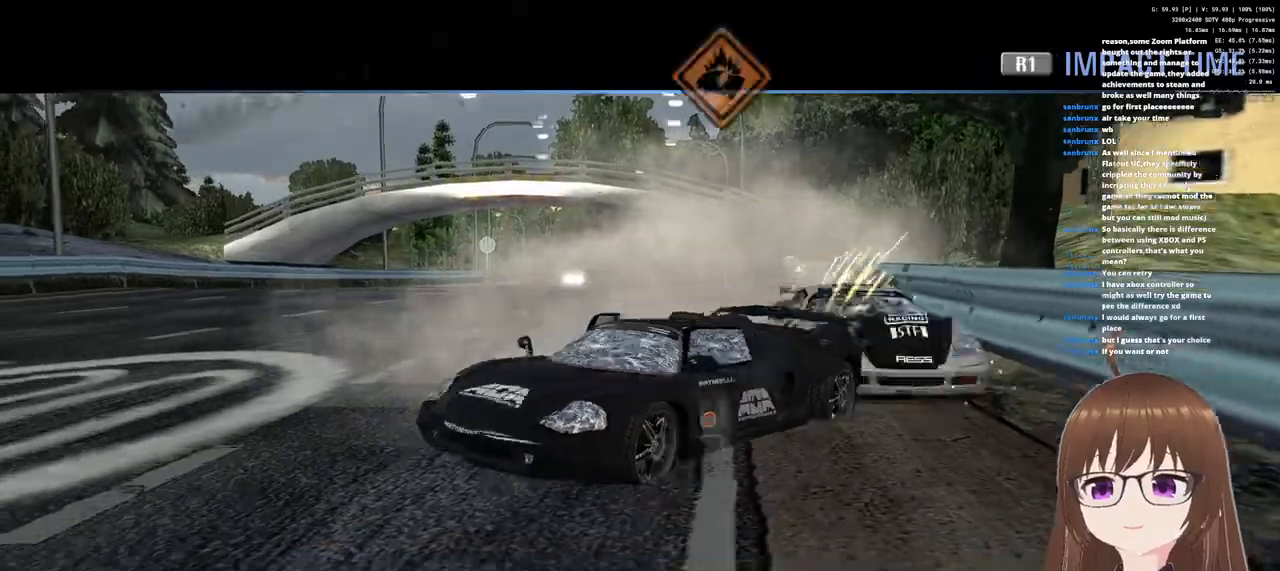
{"dt_ms": 500, "buttons": ["CROSS"], "left_stick": "center", "right_stick": "center", "events": []}
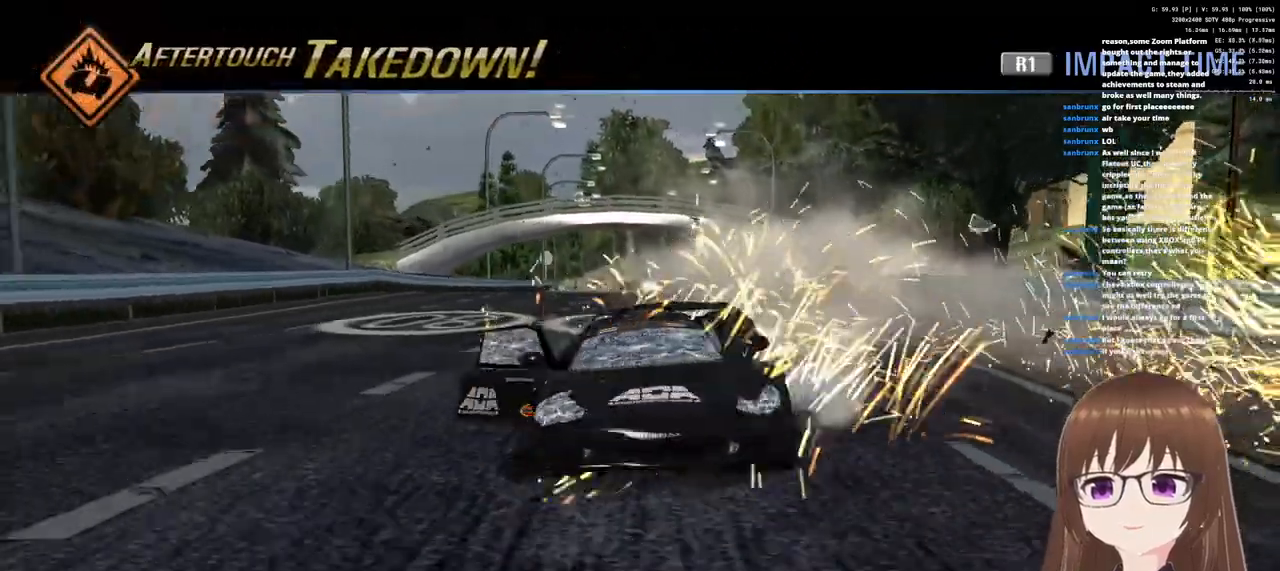
{"dt_ms": 500, "buttons": ["CROSS"], "left_stick": "center", "right_stick": "center", "events": []}
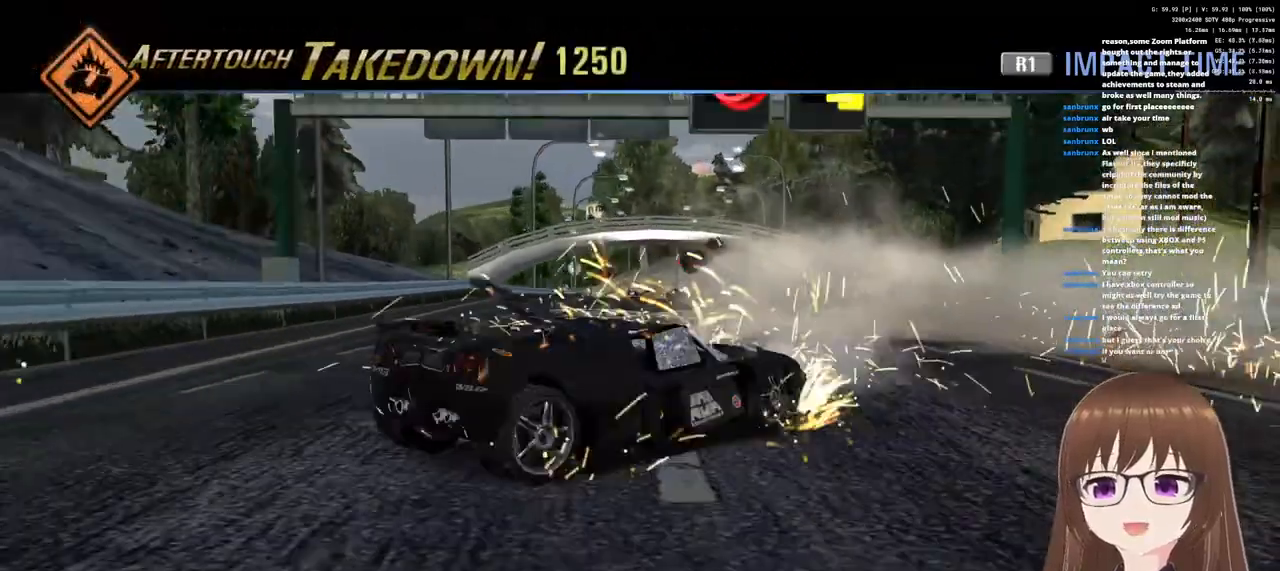
{"dt_ms": 500, "buttons": ["CROSS"], "left_stick": "center", "right_stick": "center", "events": []}
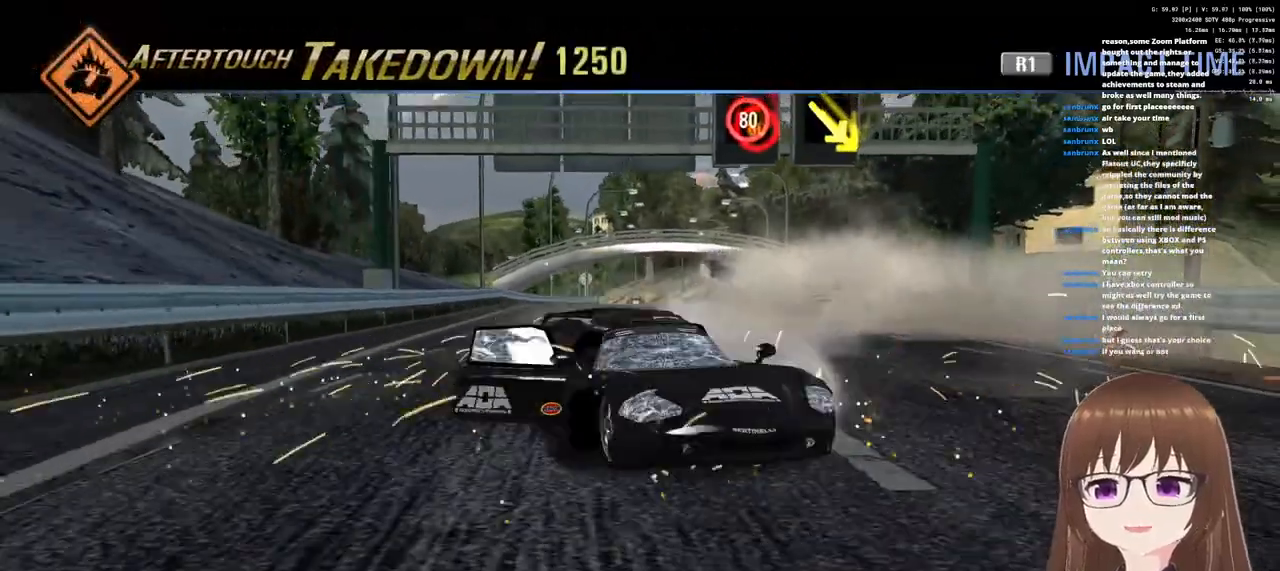
{"dt_ms": 500, "buttons": ["CROSS"], "left_stick": "center", "right_stick": "center", "events": []}
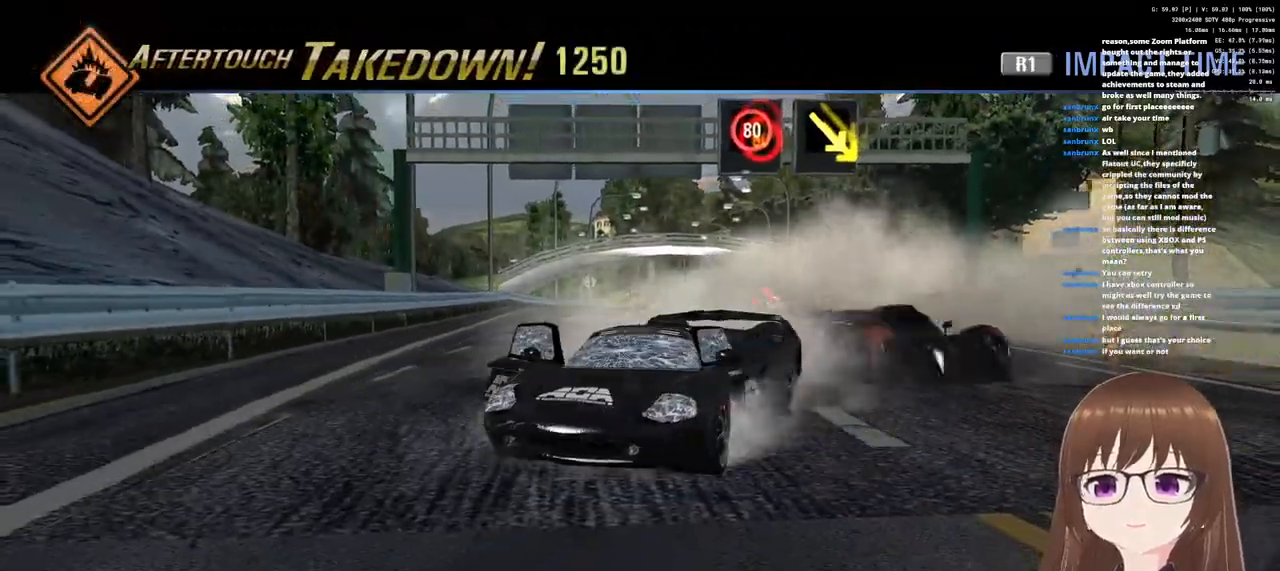
{"dt_ms": 500, "buttons": ["CROSS", "R1"], "left_stick": "left", "right_stick": "center", "events": [[167, "left_stick", "right"], [317, "left_stick", "center"], [400, "R1", "down"], [450, "left_stick", "left"]]}
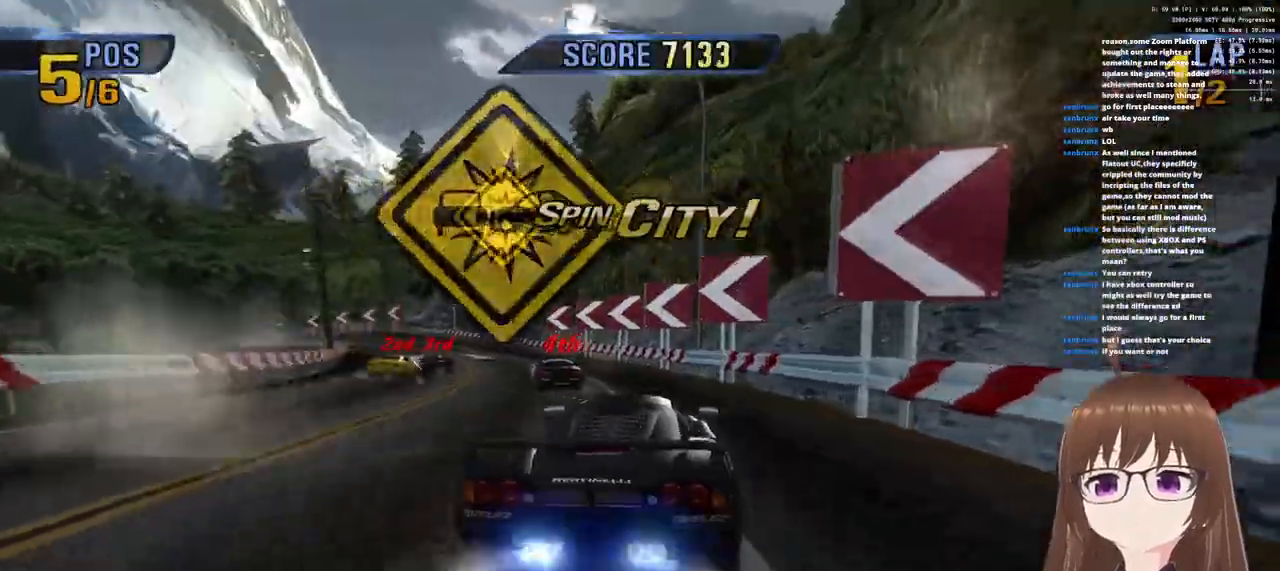
{"dt_ms": 500, "buttons": ["CROSS", "R1"], "left_stick": "left", "right_stick": "center"}
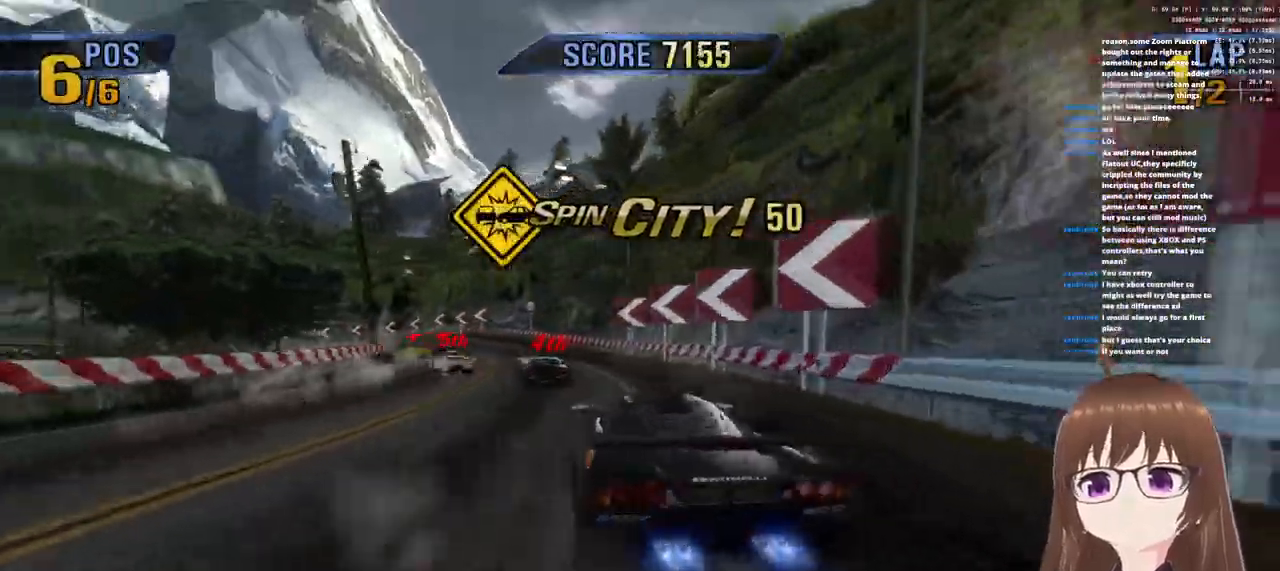
{"dt_ms": 500, "buttons": ["CROSS"], "left_stick": "center", "right_stick": "center", "events": [[50, "R2", "down"], [267, "R2", "up"], [383, "left_stick", "center"], [500, "R1", "up"]]}
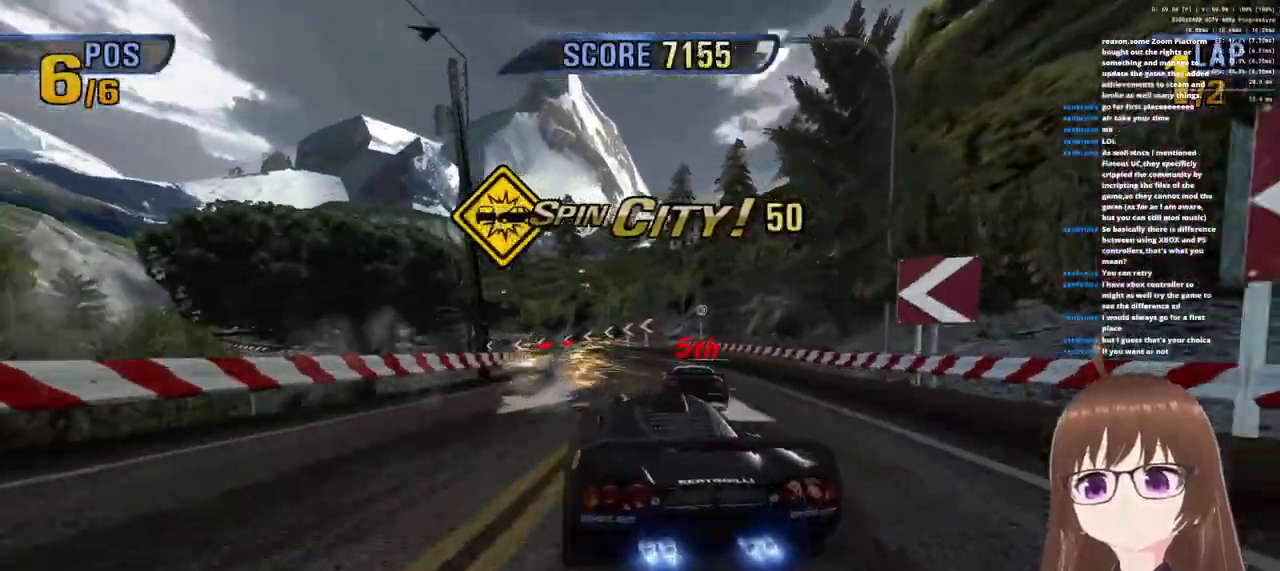
{"dt_ms": 500, "buttons": ["CROSS", "R1"], "left_stick": "left", "right_stick": "center", "events": [[83, "left_stick", "left"], [233, "R1", "down"]]}
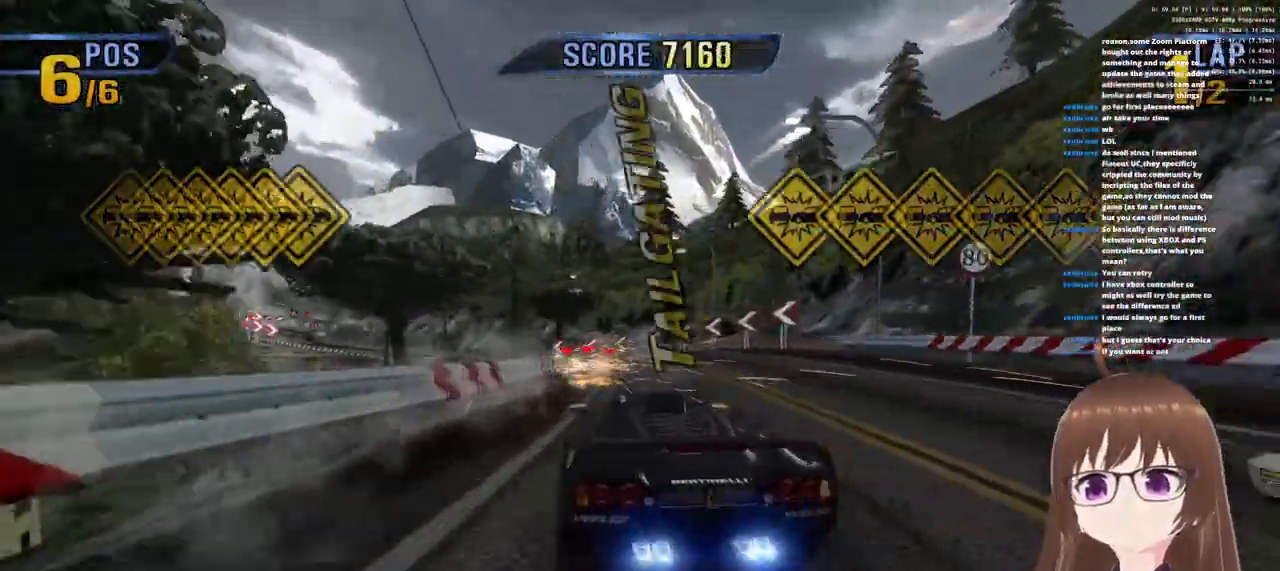
{"dt_ms": 500, "buttons": ["CROSS", "R1"], "left_stick": "left", "right_stick": "center", "events": [[67, "R1", "up"], [133, "SQUARE", "down"], [267, "SQUARE", "up"], [450, "R1", "down"]]}
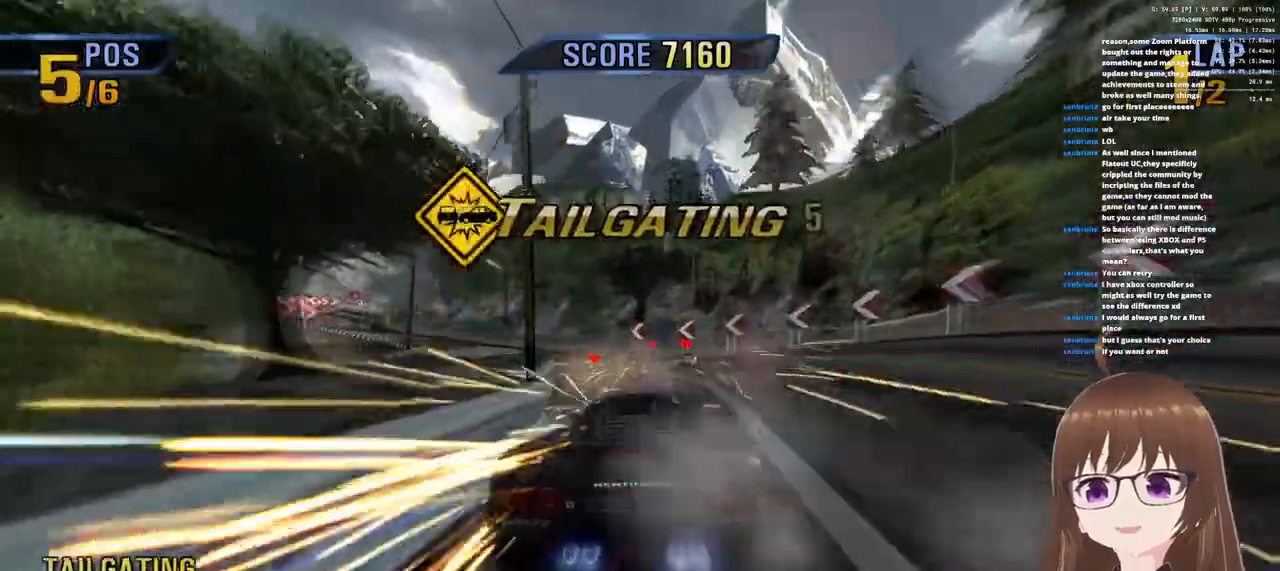
{"dt_ms": 500, "buttons": ["CROSS"], "left_stick": "center", "right_stick": "center", "events": [[400, "left_stick", "center"], [417, "R1", "up"]]}
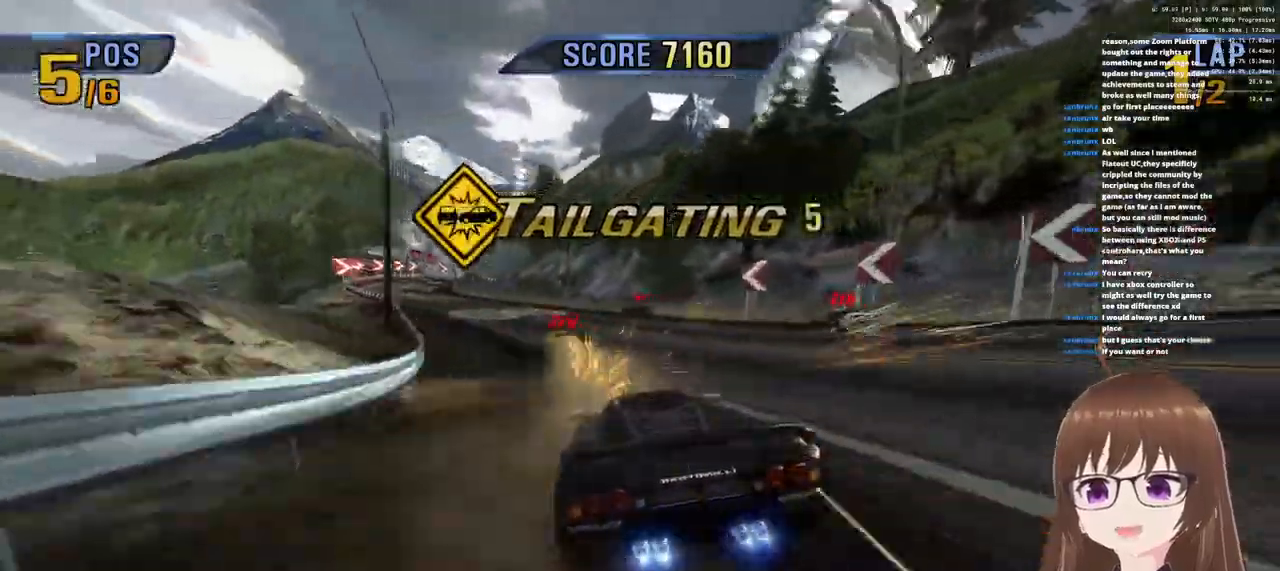
{"dt_ms": 500, "buttons": ["CROSS", "R1"], "left_stick": "left", "right_stick": "center", "events": [[217, "left_stick", "left"], [250, "R1", "down"]]}
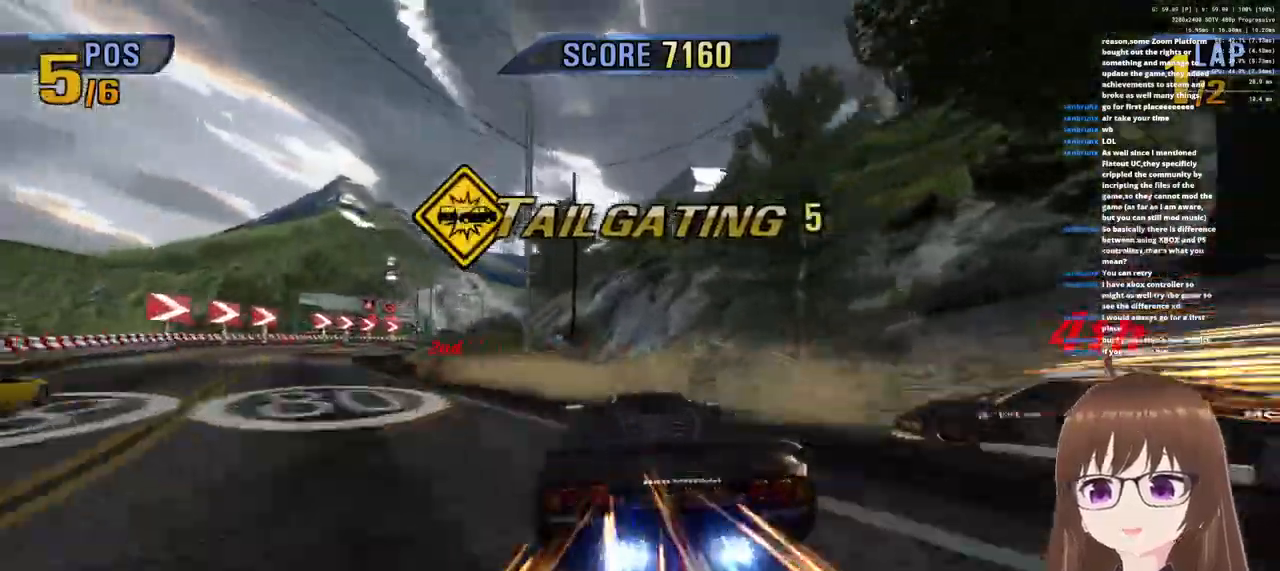
{"dt_ms": 500, "buttons": ["CROSS"], "left_stick": "center", "right_stick": "center", "events": [[350, "R1", "up"], [433, "left_stick", "center"]]}